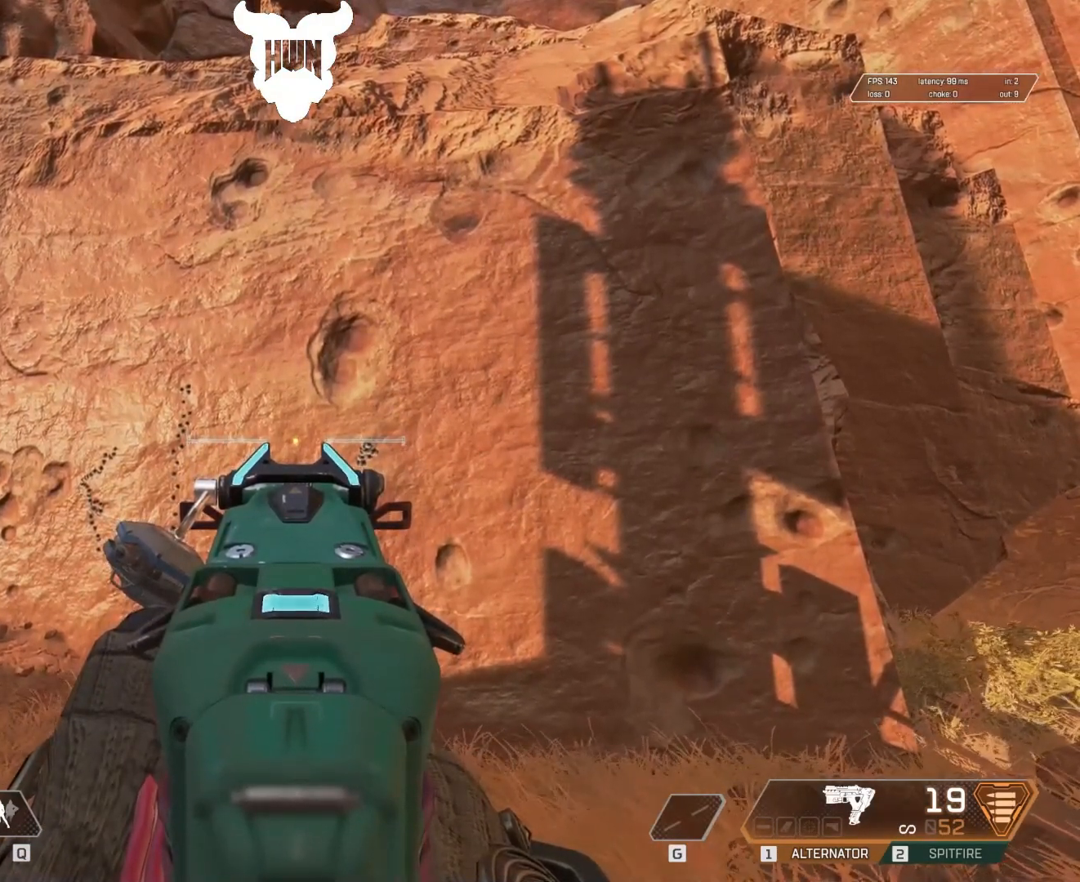
Gameplay with keyboard and mouse; each line is a JSON object with the keys and mouse buttons held at the frame after it. "events" lists presses ("down") and releases ("up") of "1", "2", "3", "4", "5", "a", "alt", "c", "caps_lock", "ctrl", "d", "e", "f", "g", "q", "r", "s", "shift", "space", "t", "tab", "v", "w", "x", "z", "mouse_left", "mouse_wheel" and "mouse_right" between this image and that frame as [ms after this image, input, new state], when the widget could be followed in between. "mouse_left", "mouse_wheel", "mouse_right" = the "left", "wheel", "right" buttons of the "mouse" list. No other keys are recorded. "wheel" means that the mouse wheel is clicked or scrolled. Not read: mouse_move.
{"keys": [], "mouse": [], "events": []}
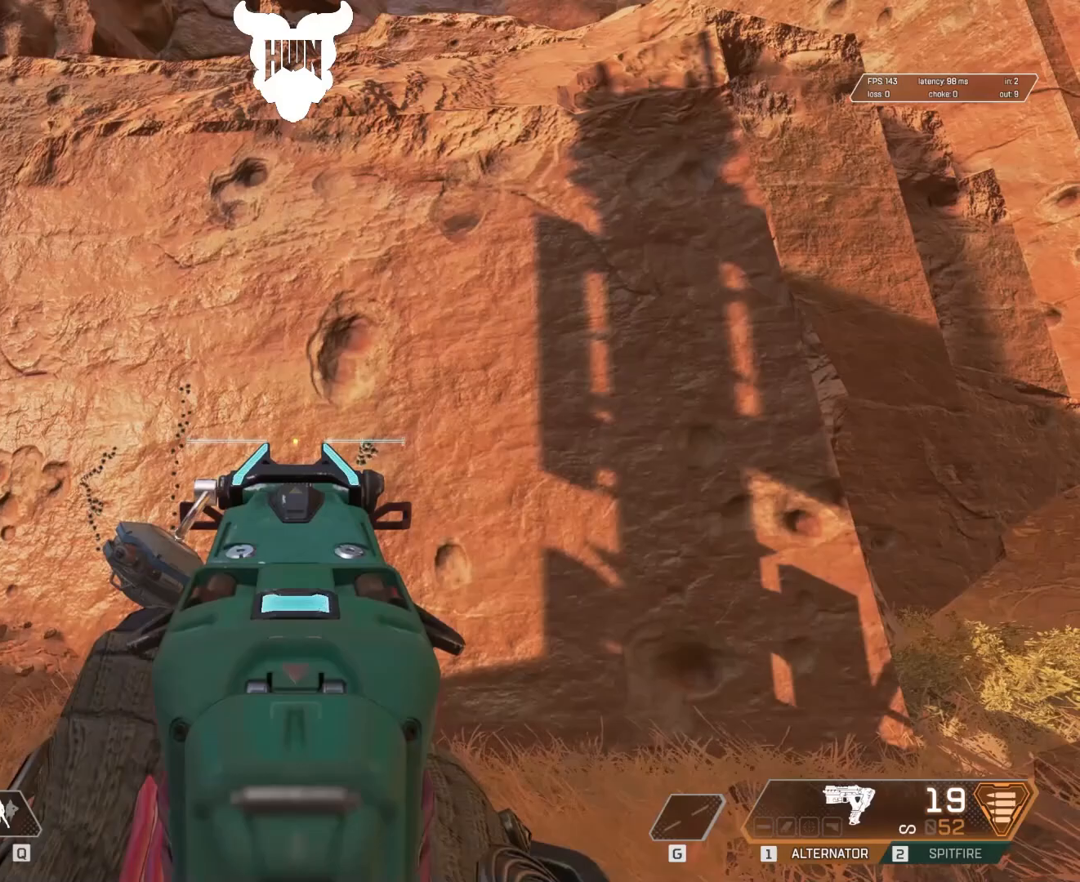
{"keys": [], "mouse": [], "events": []}
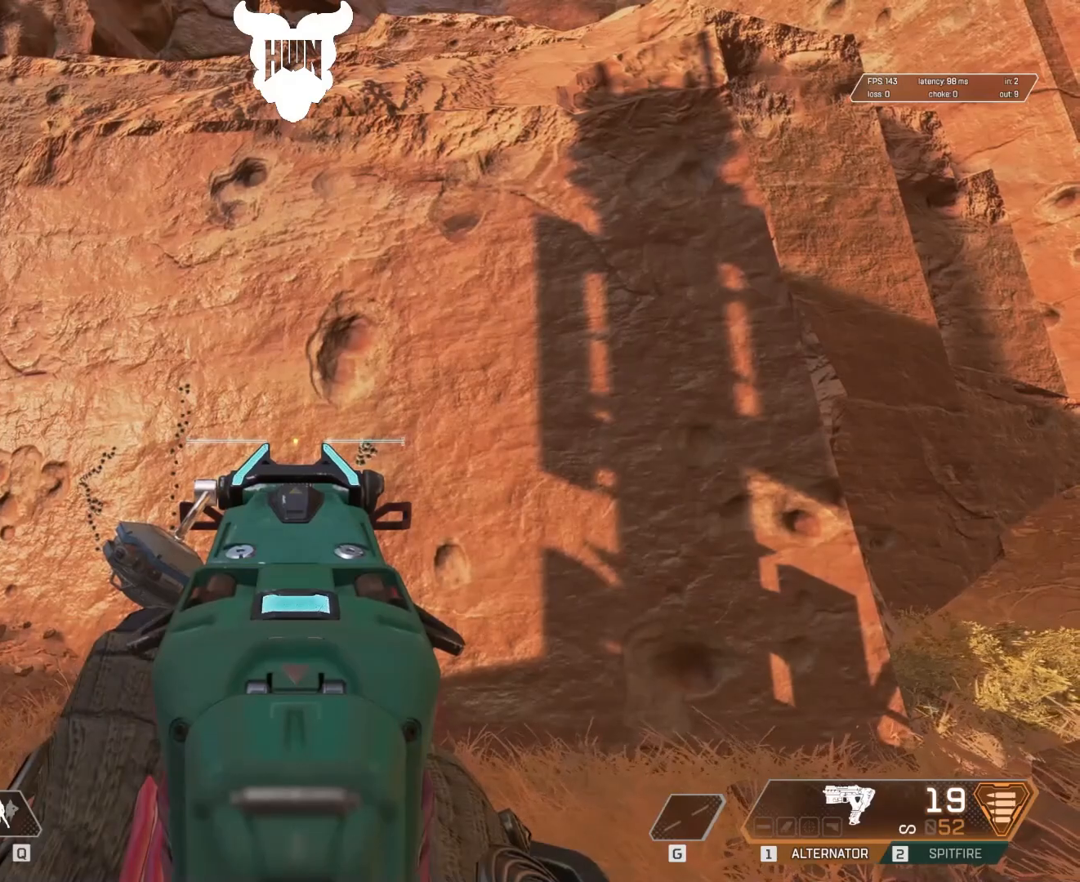
{"keys": [], "mouse": ["left"], "events": [[267, "mouse_left", "down"]]}
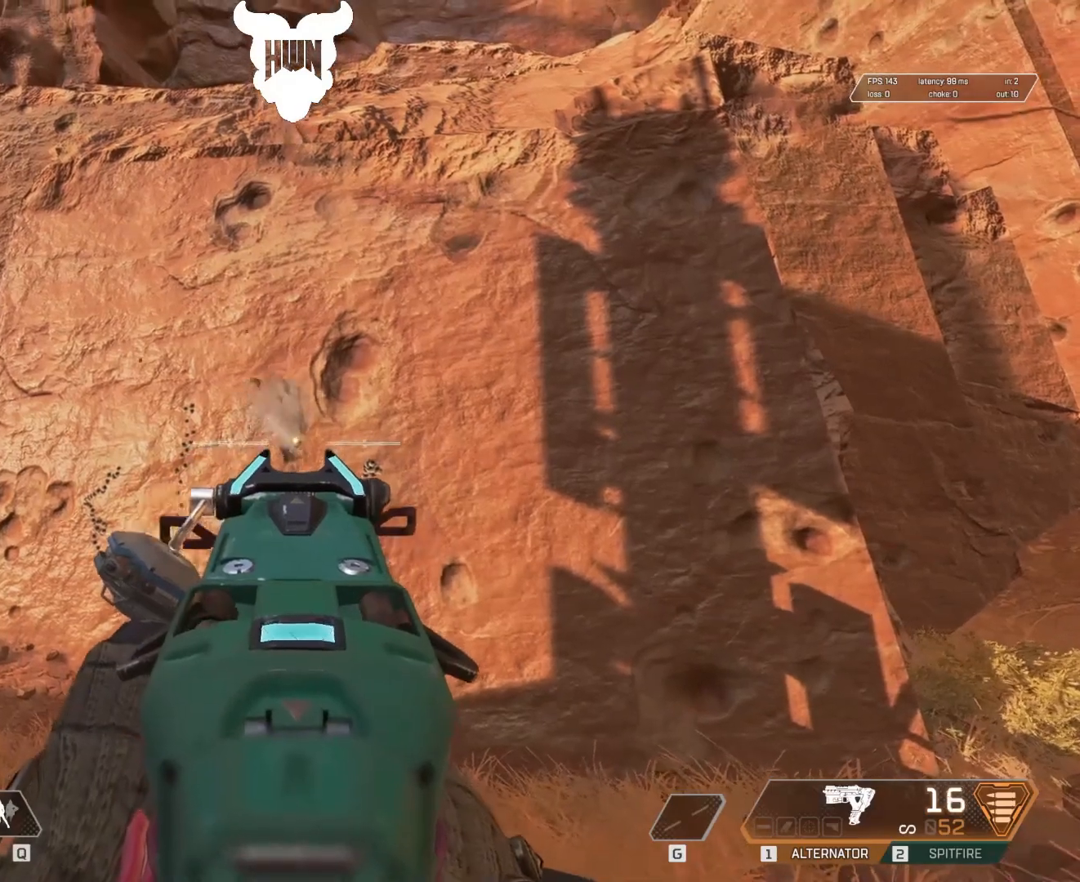
{"keys": [], "mouse": ["left"], "events": []}
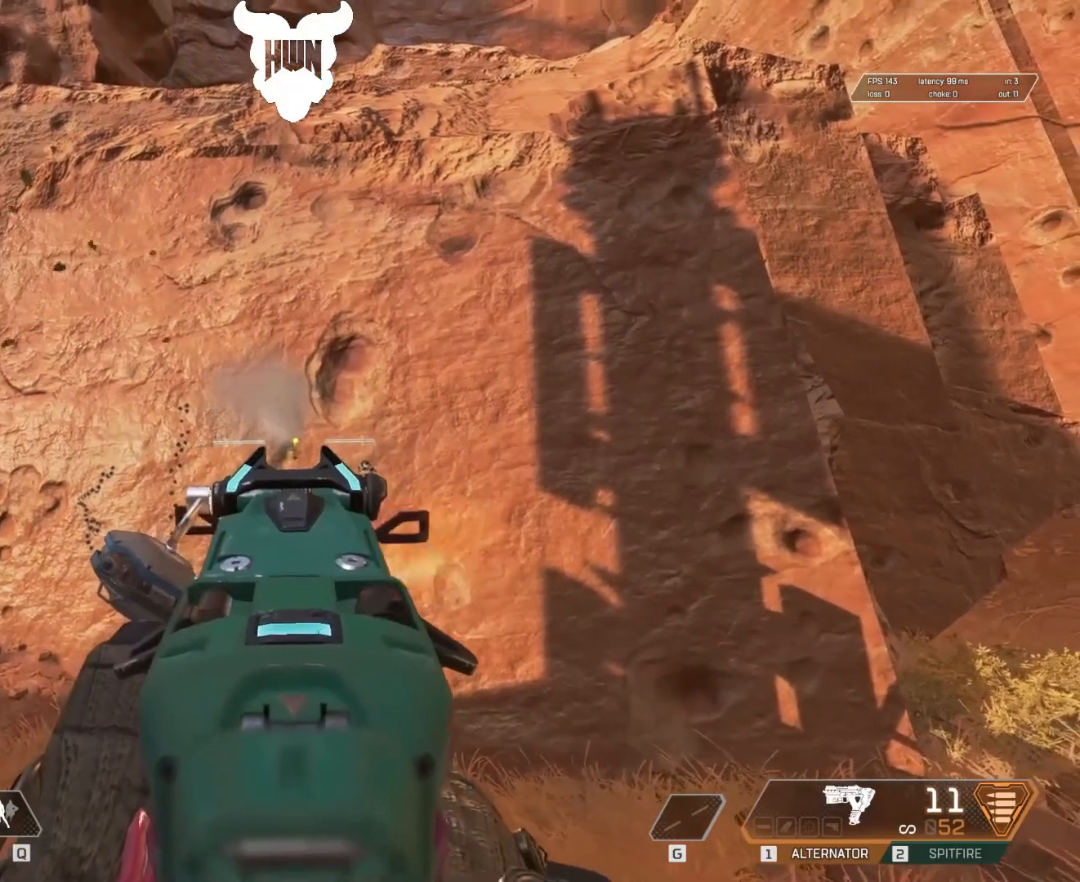
{"keys": [], "mouse": ["left"], "events": []}
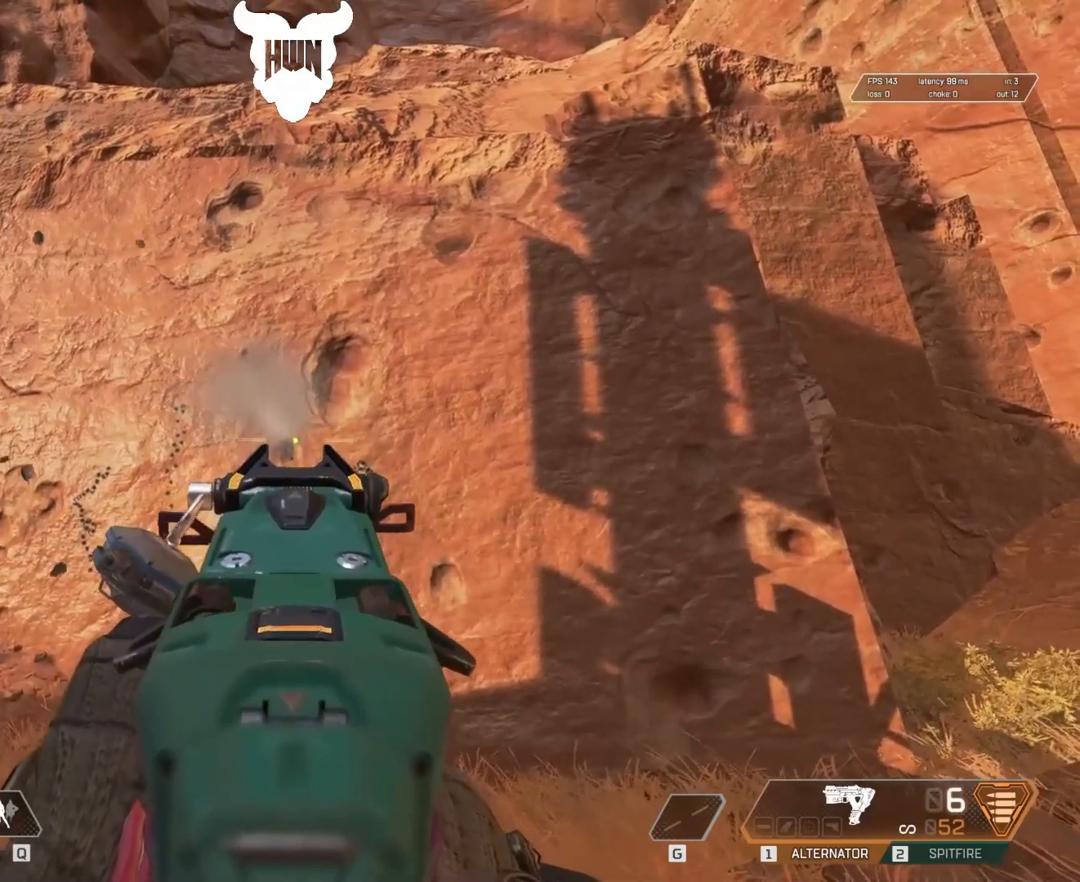
{"keys": [], "mouse": ["left"], "events": []}
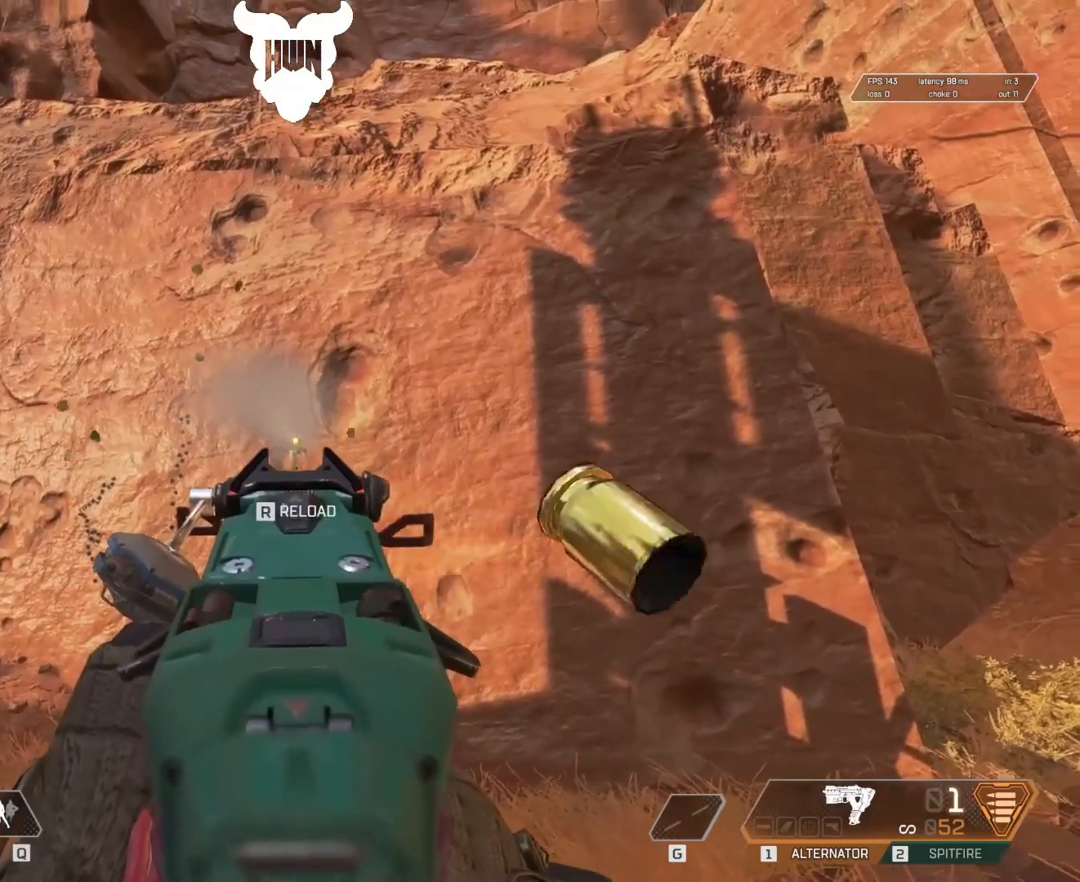
{"keys": [], "mouse": [], "events": [[350, "mouse_left", "up"]]}
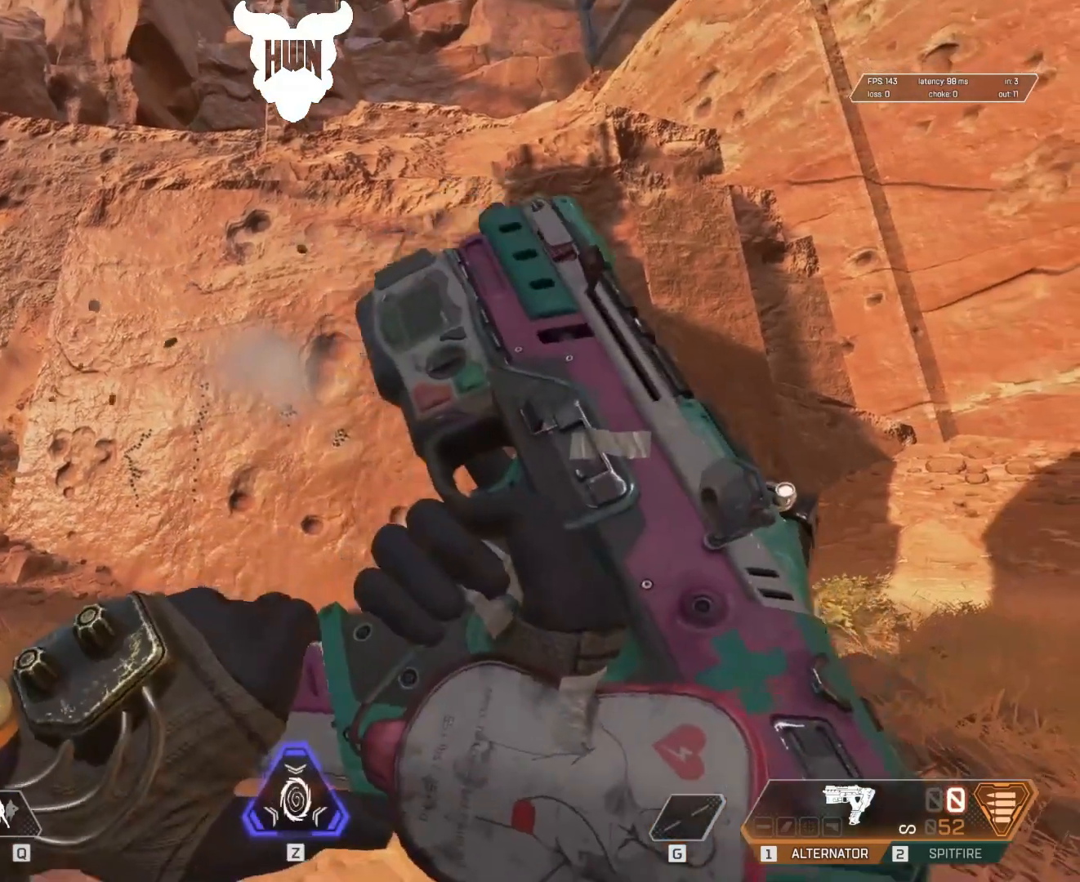
{"keys": [], "mouse": [], "events": []}
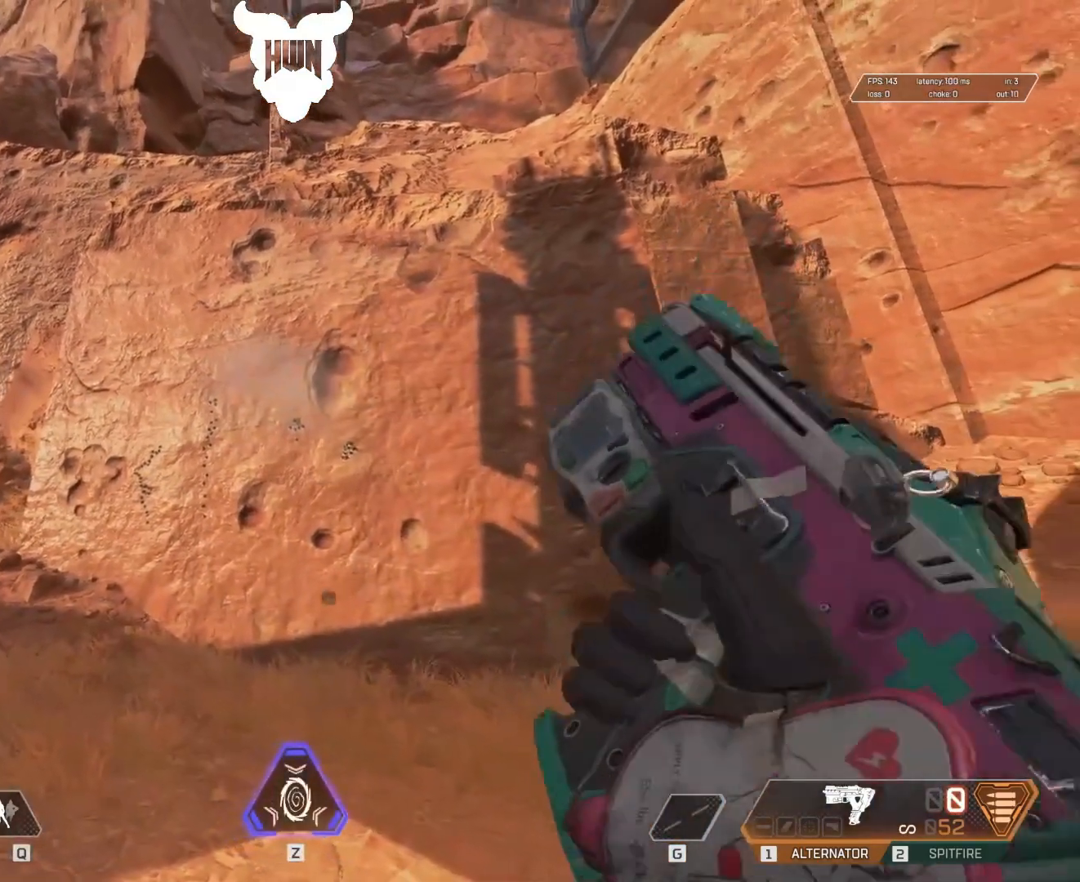
{"keys": [], "mouse": [], "events": []}
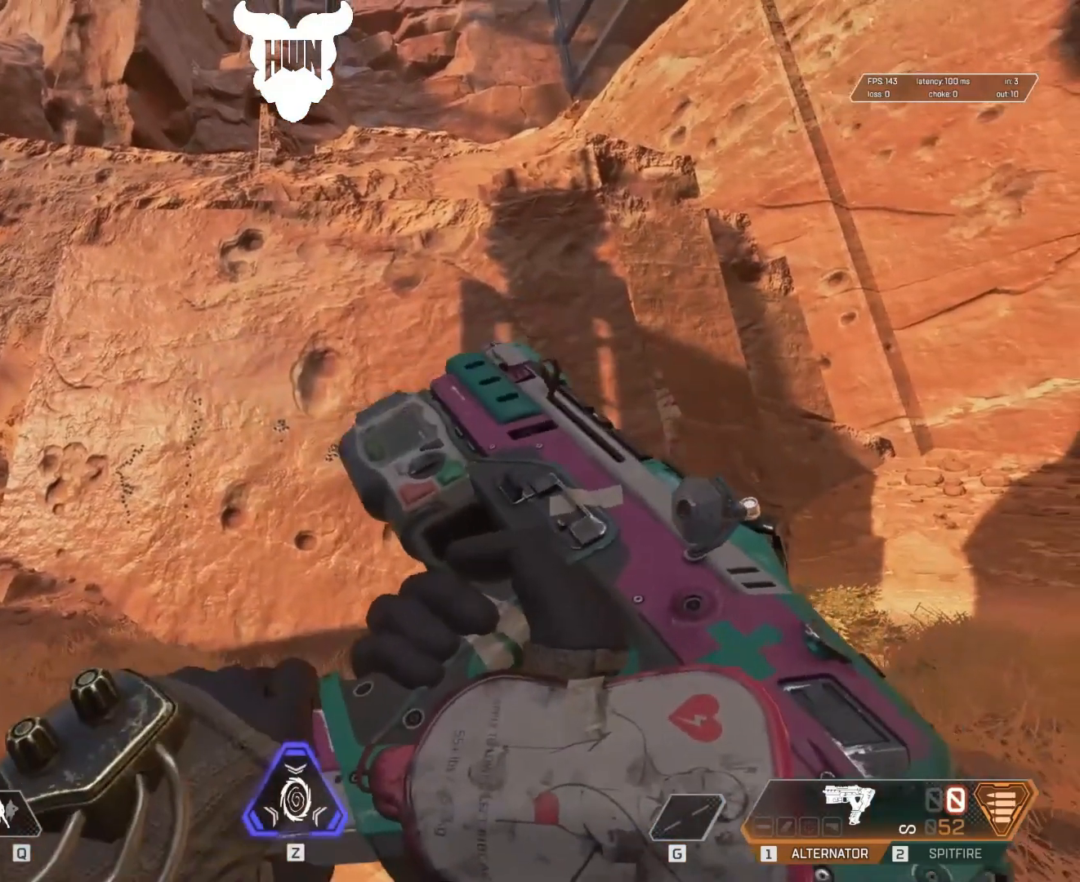
{"keys": [], "mouse": [], "events": [[17, "d", "down"], [450, "d", "up"]]}
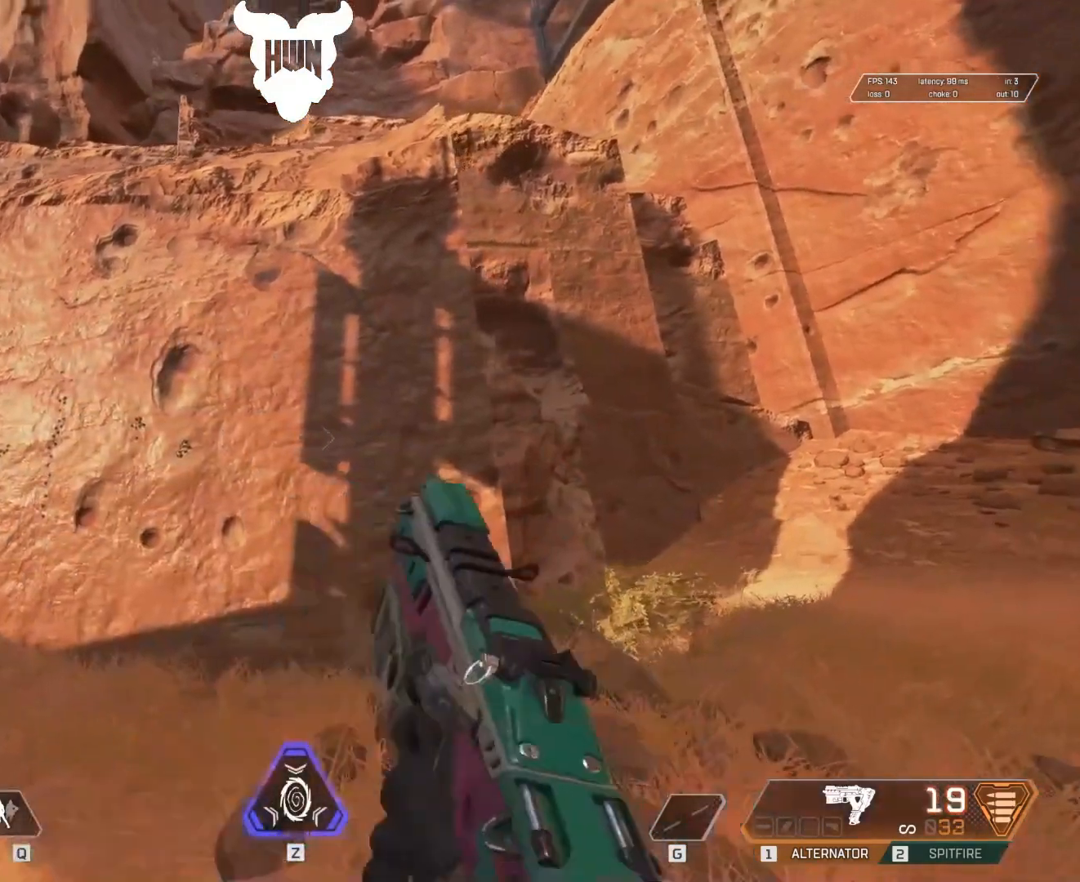
{"keys": [], "mouse": [], "events": [[117, "a", "down"], [267, "a", "up"]]}
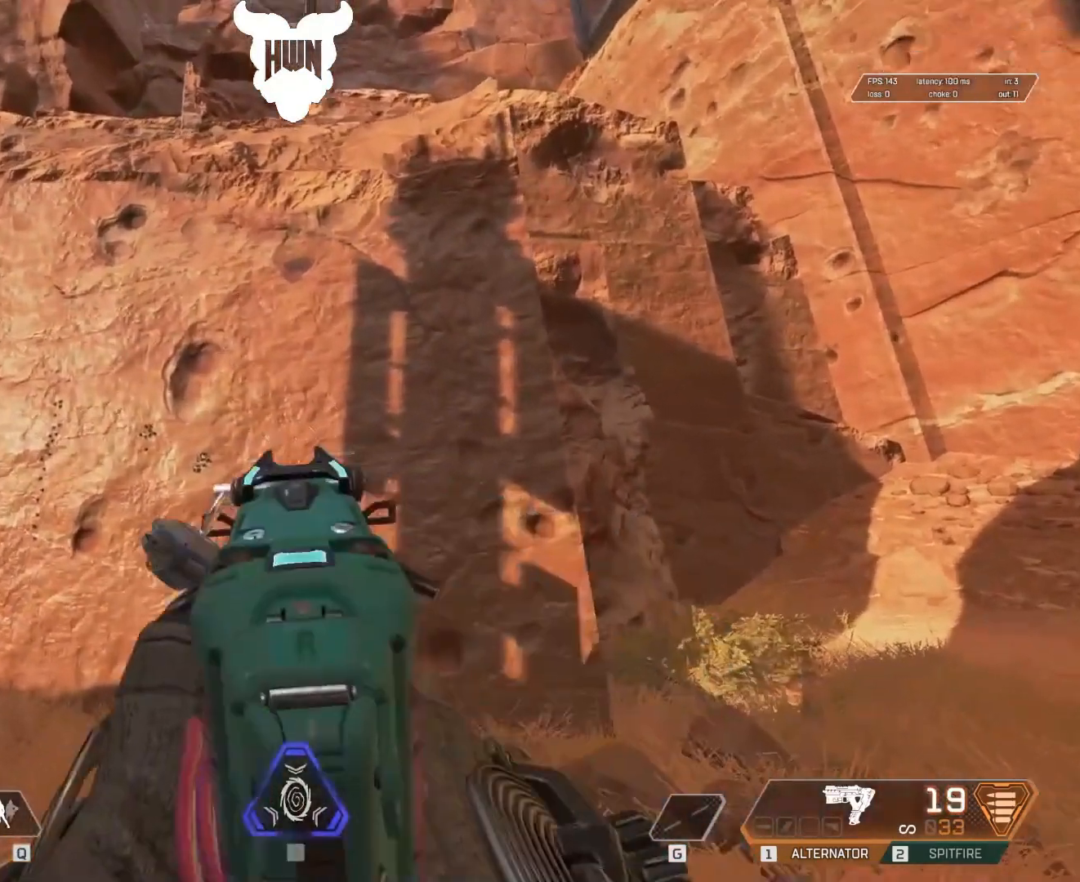
{"keys": [], "mouse": ["left"], "events": [[417, "mouse_left", "down"]]}
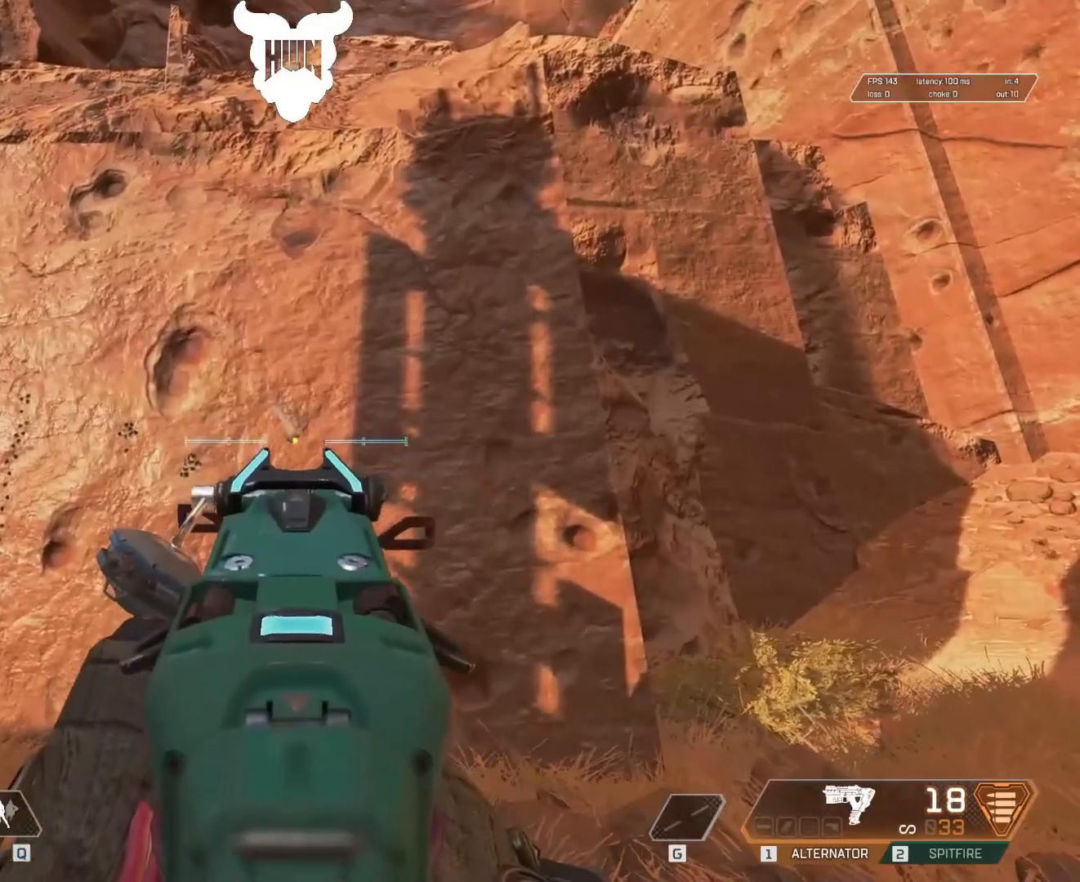
{"keys": [], "mouse": ["left"], "events": []}
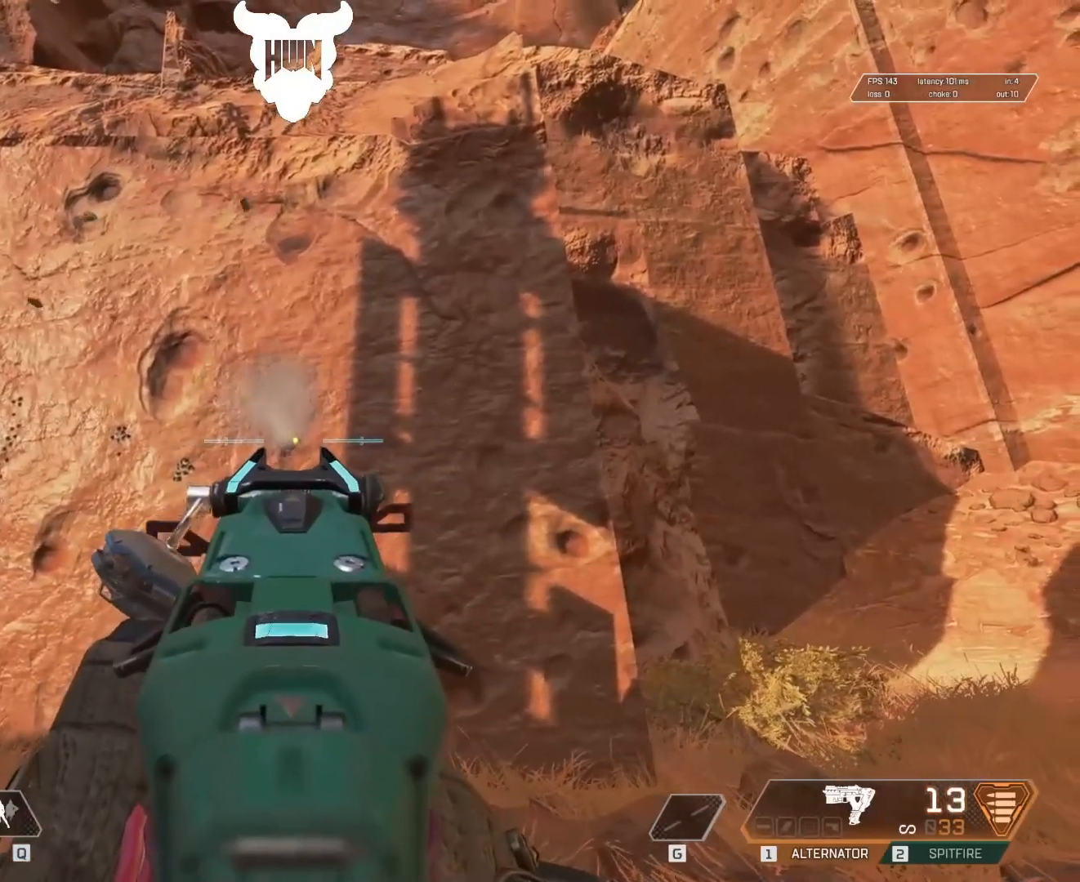
{"keys": [], "mouse": ["left"], "events": []}
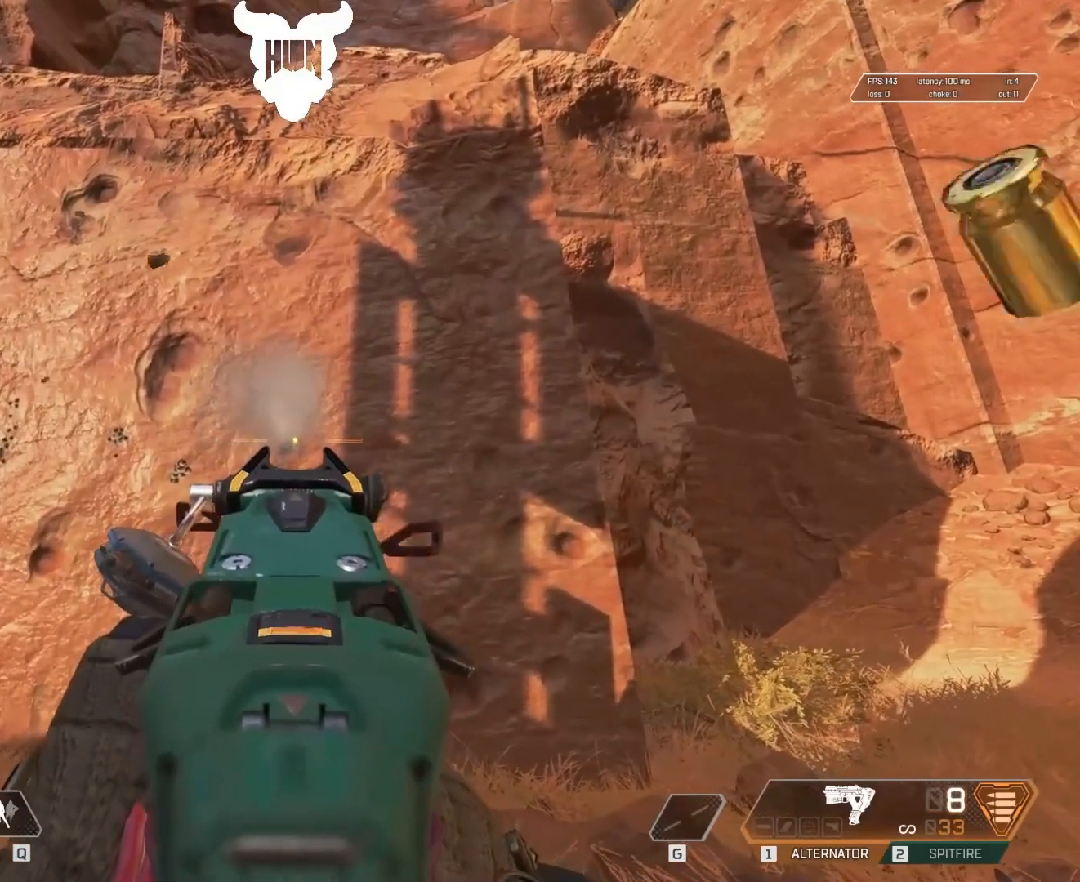
{"keys": [], "mouse": ["left"], "events": []}
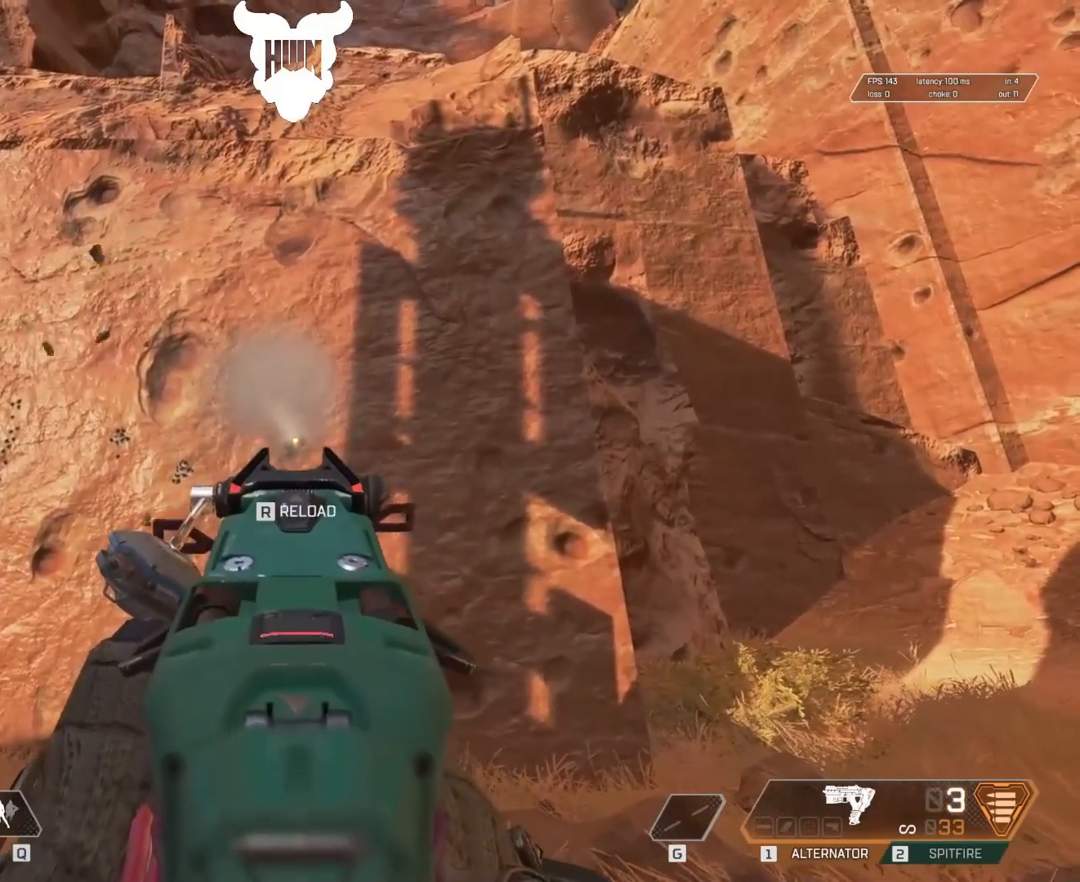
{"keys": [], "mouse": ["left"], "events": []}
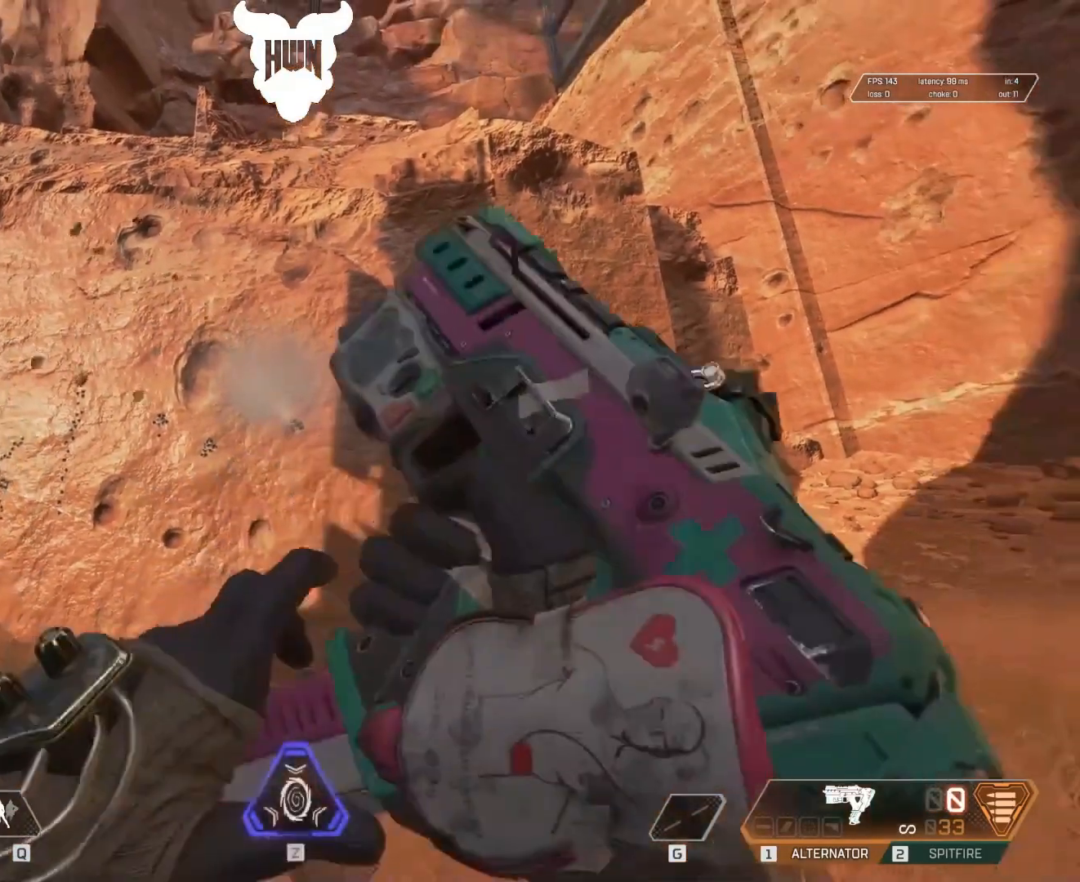
{"keys": [], "mouse": [], "events": [[17, "mouse_left", "up"]]}
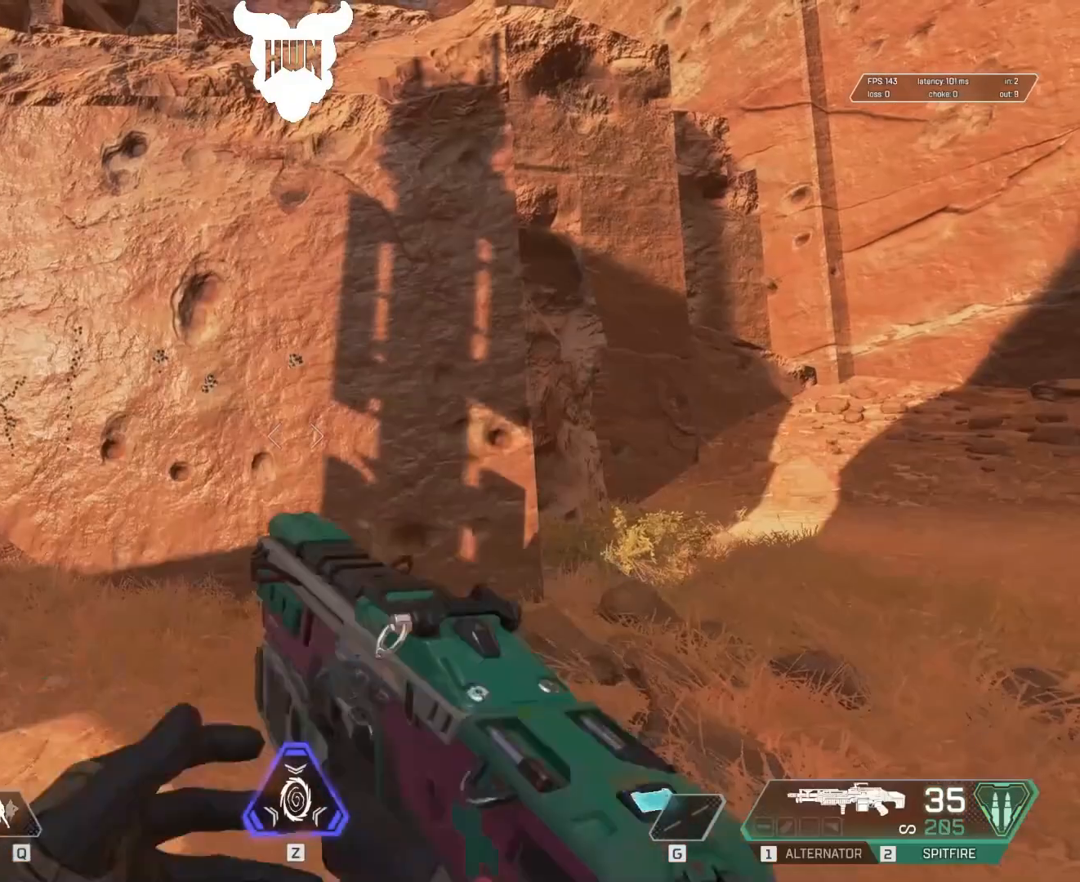
{"keys": [], "mouse": [], "events": []}
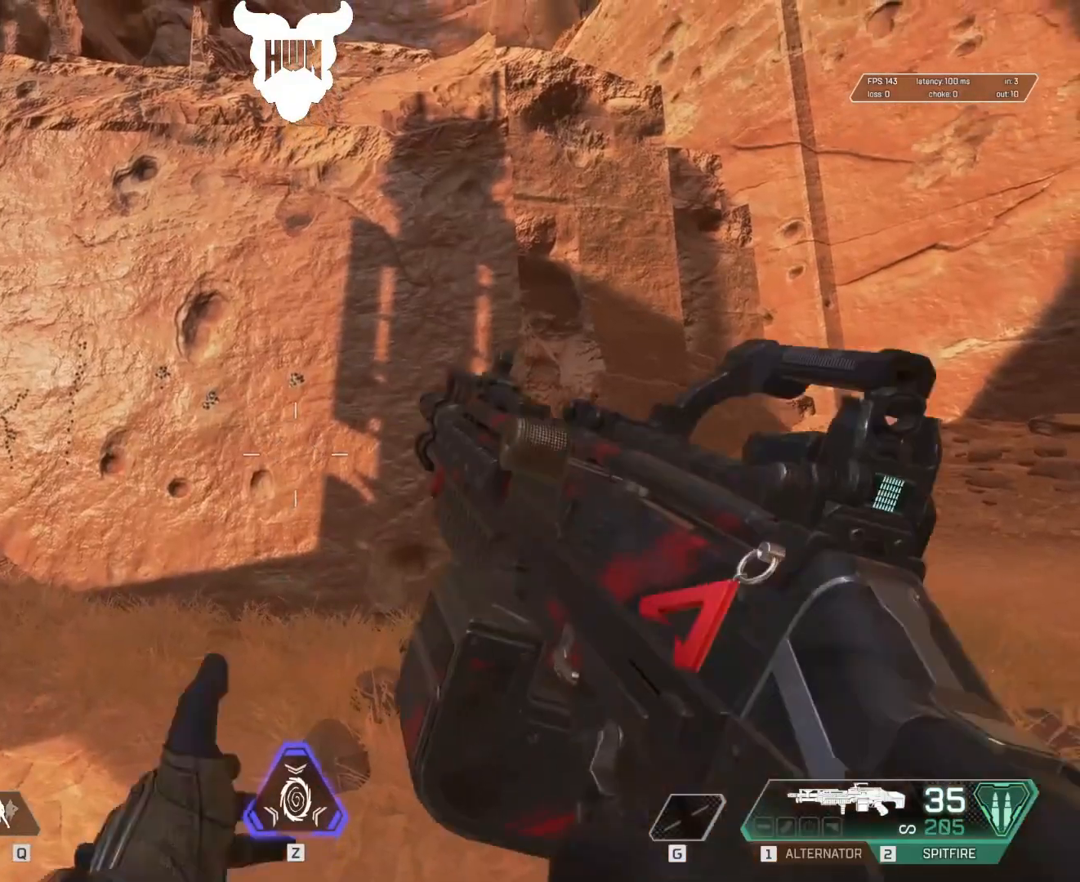
{"keys": [], "mouse": [], "events": []}
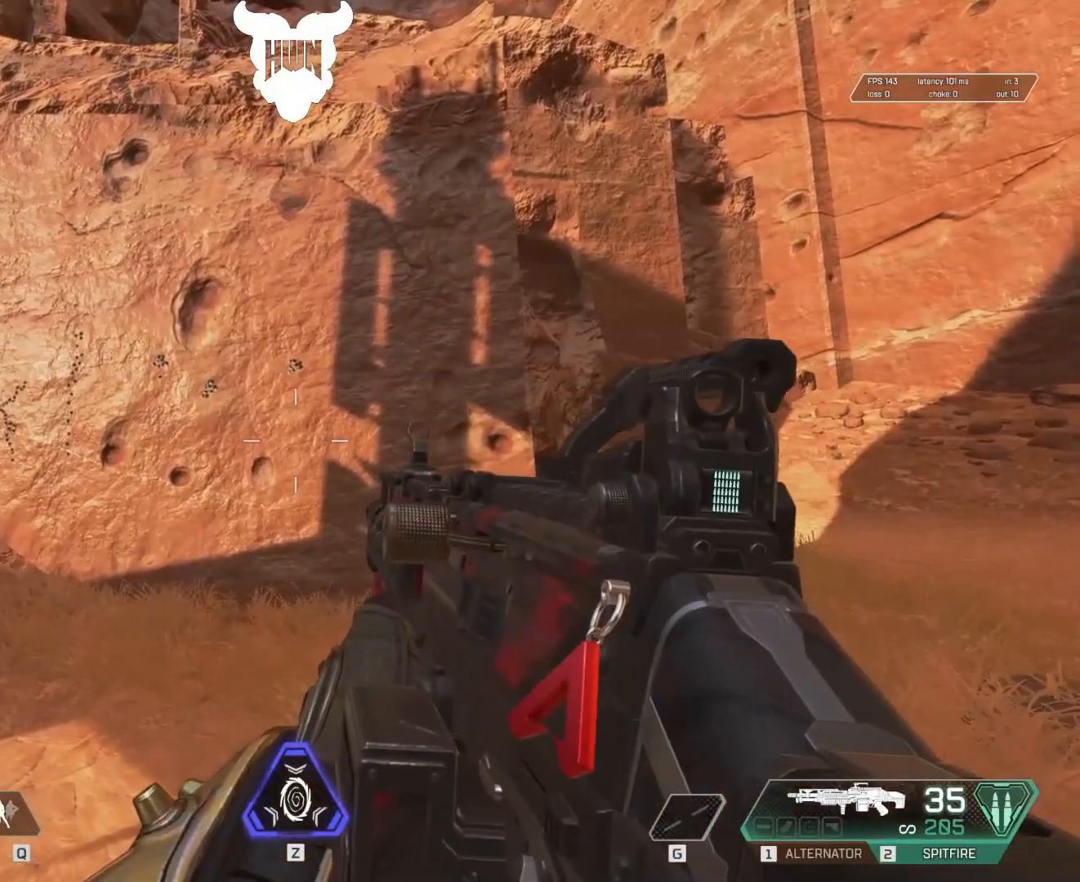
{"keys": [], "mouse": [], "events": []}
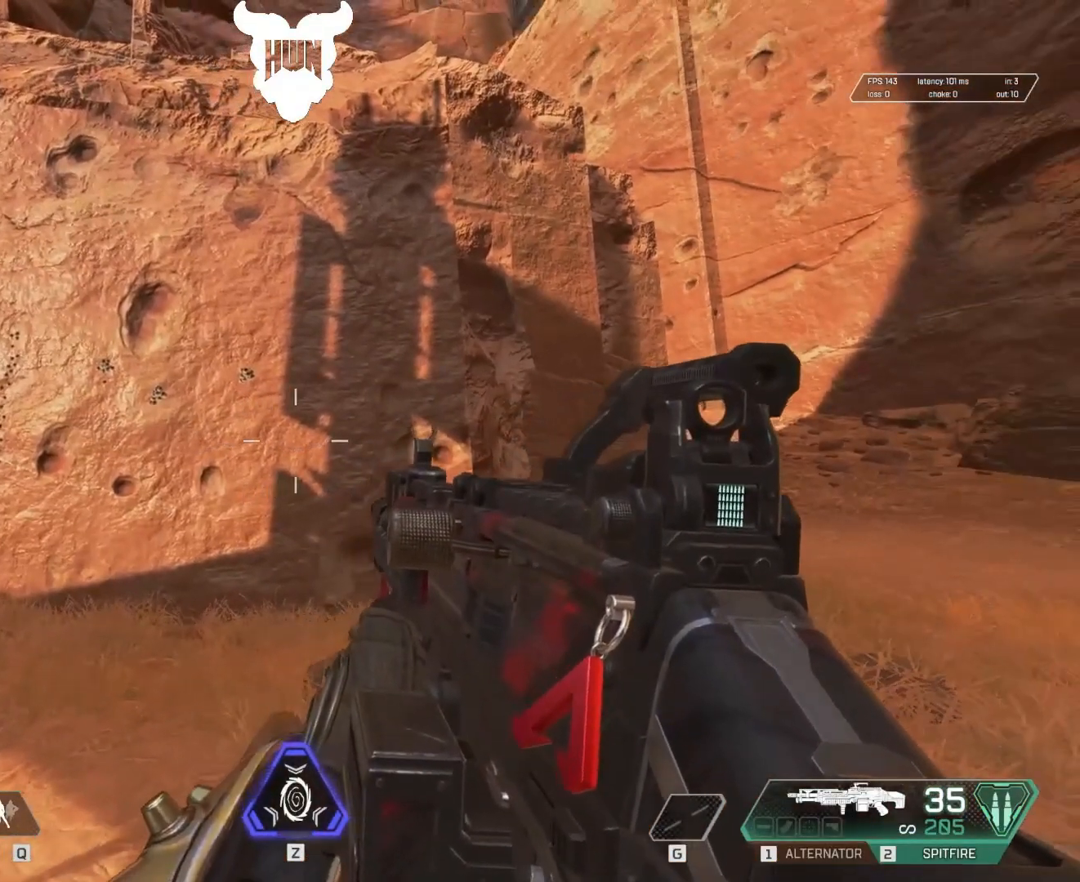
{"keys": [], "mouse": [], "events": []}
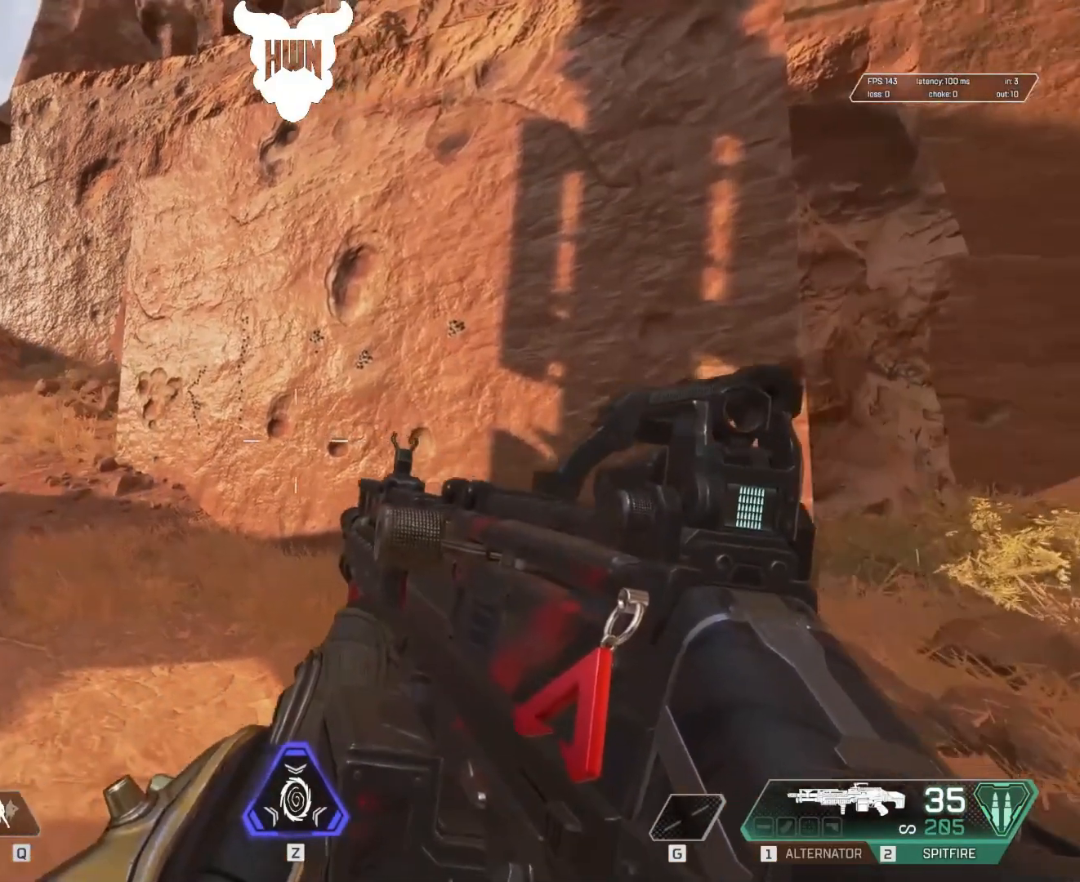
{"keys": [], "mouse": [], "events": []}
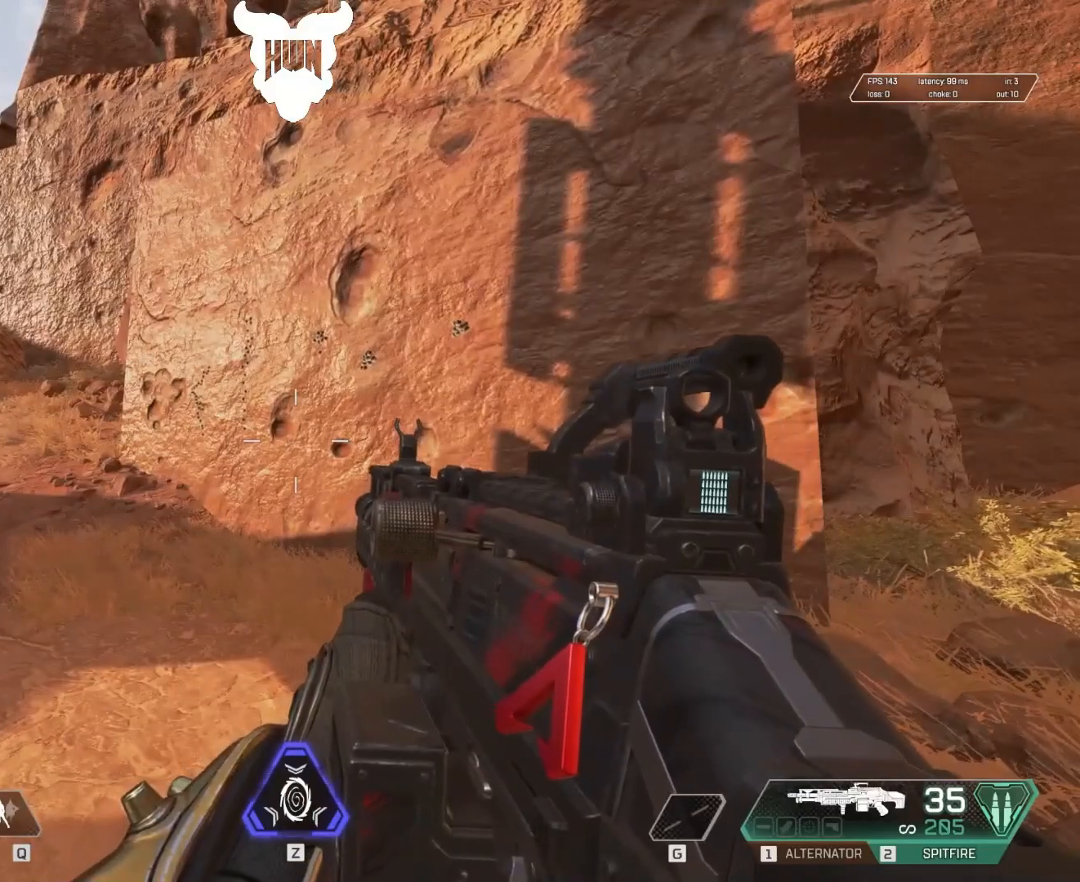
{"keys": ["a"], "mouse": [], "events": [[183, "a", "down"]]}
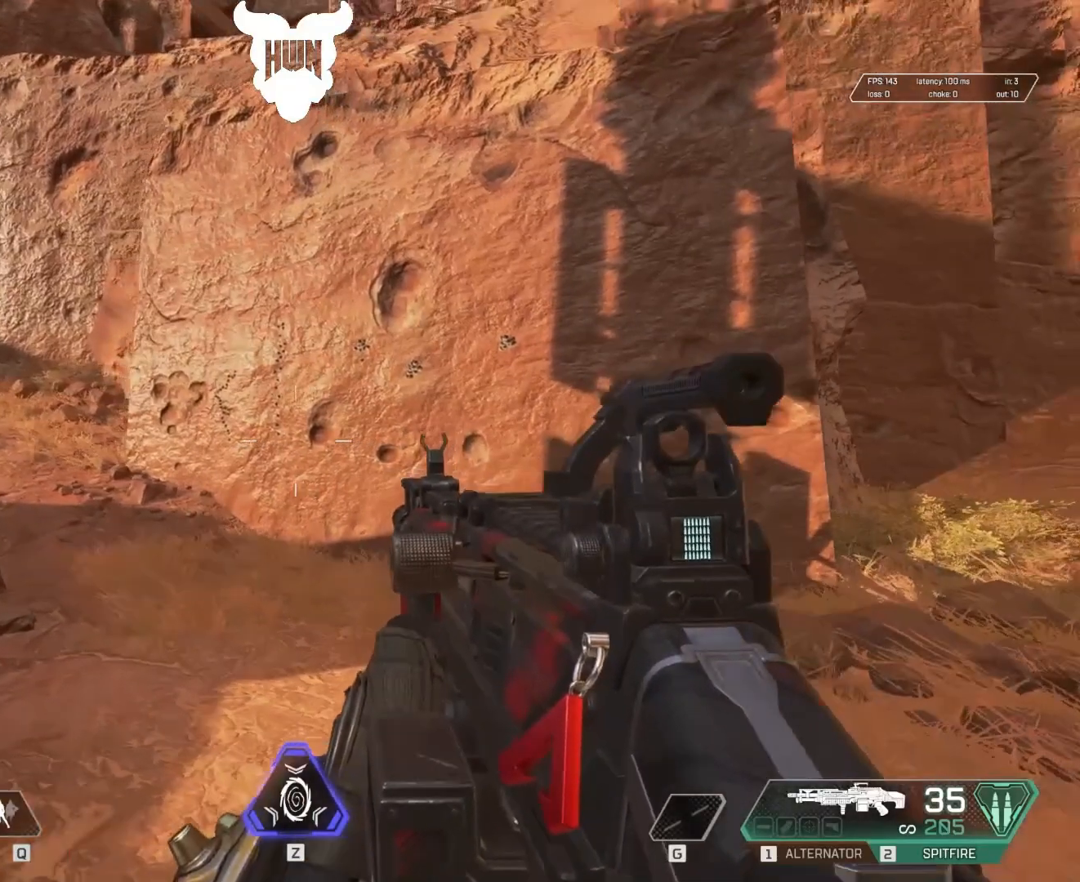
{"keys": ["w"], "mouse": [], "events": [[17, "w", "down"], [283, "a", "up"]]}
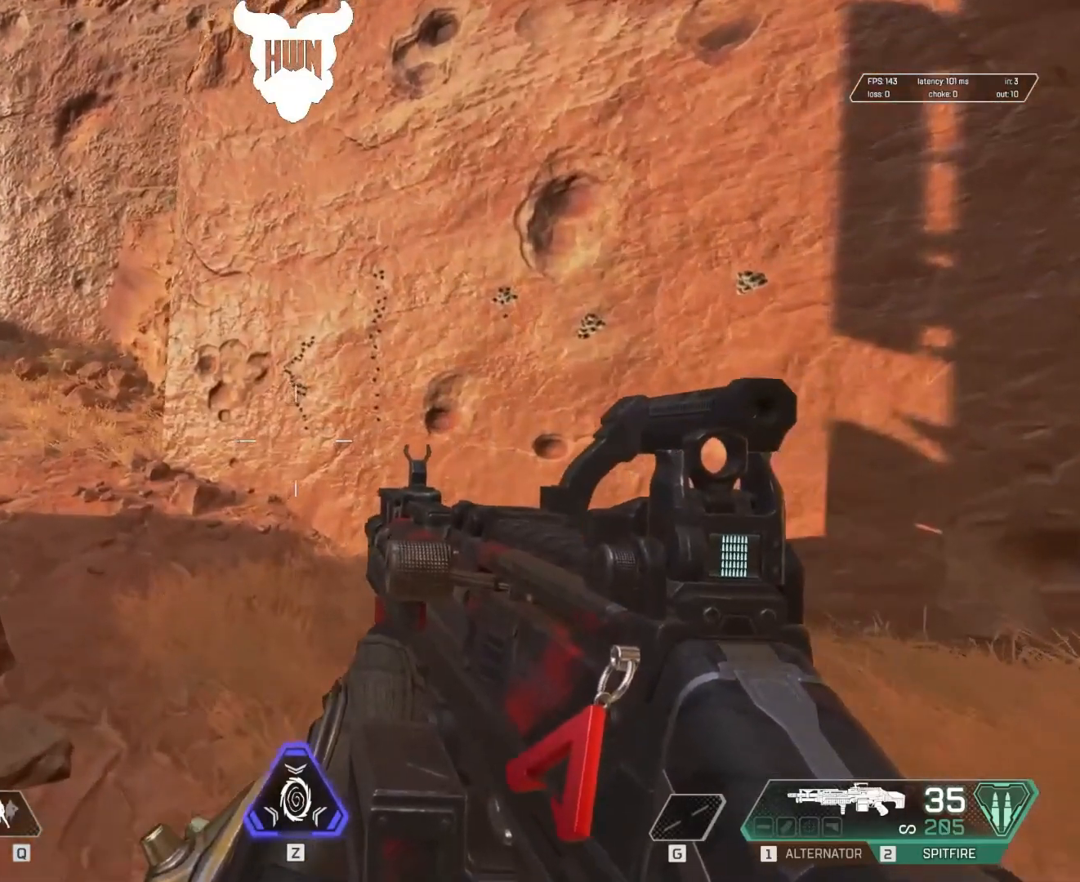
{"keys": [], "mouse": [], "events": [[267, "a", "down"], [483, "a", "up"], [483, "w", "up"]]}
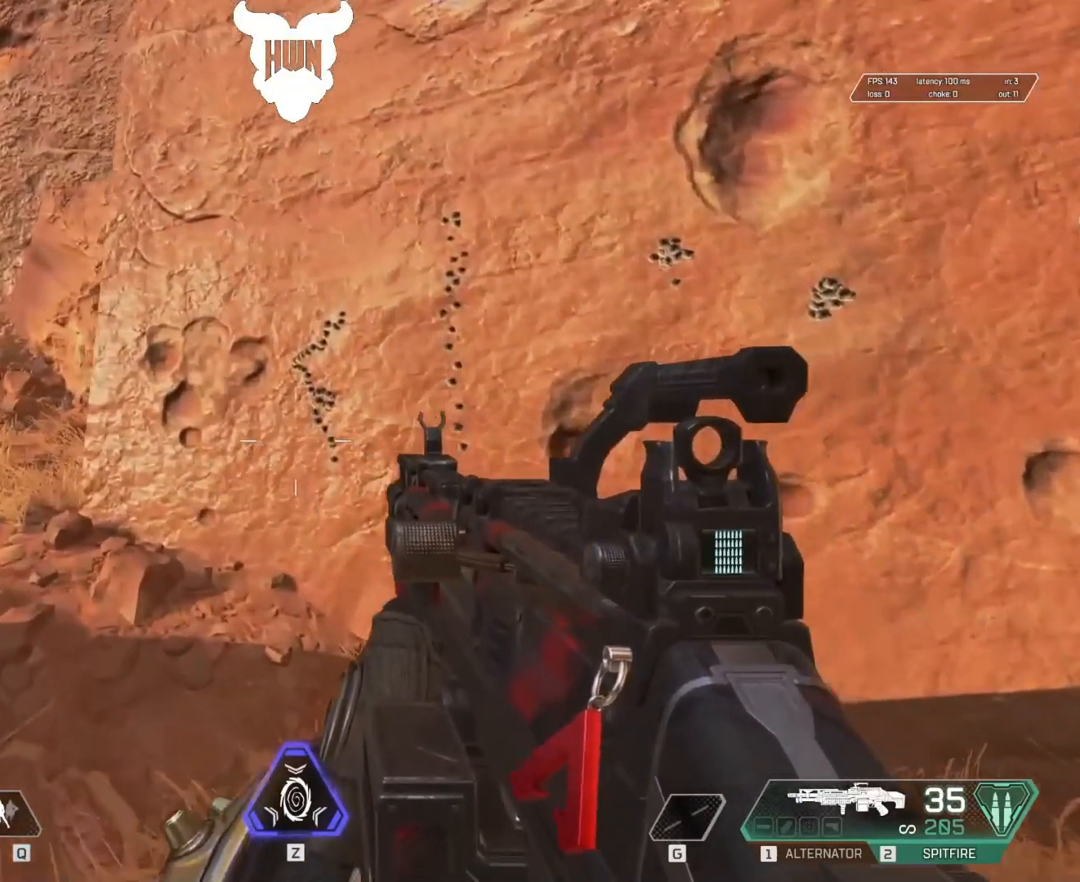
{"keys": [], "mouse": [], "events": []}
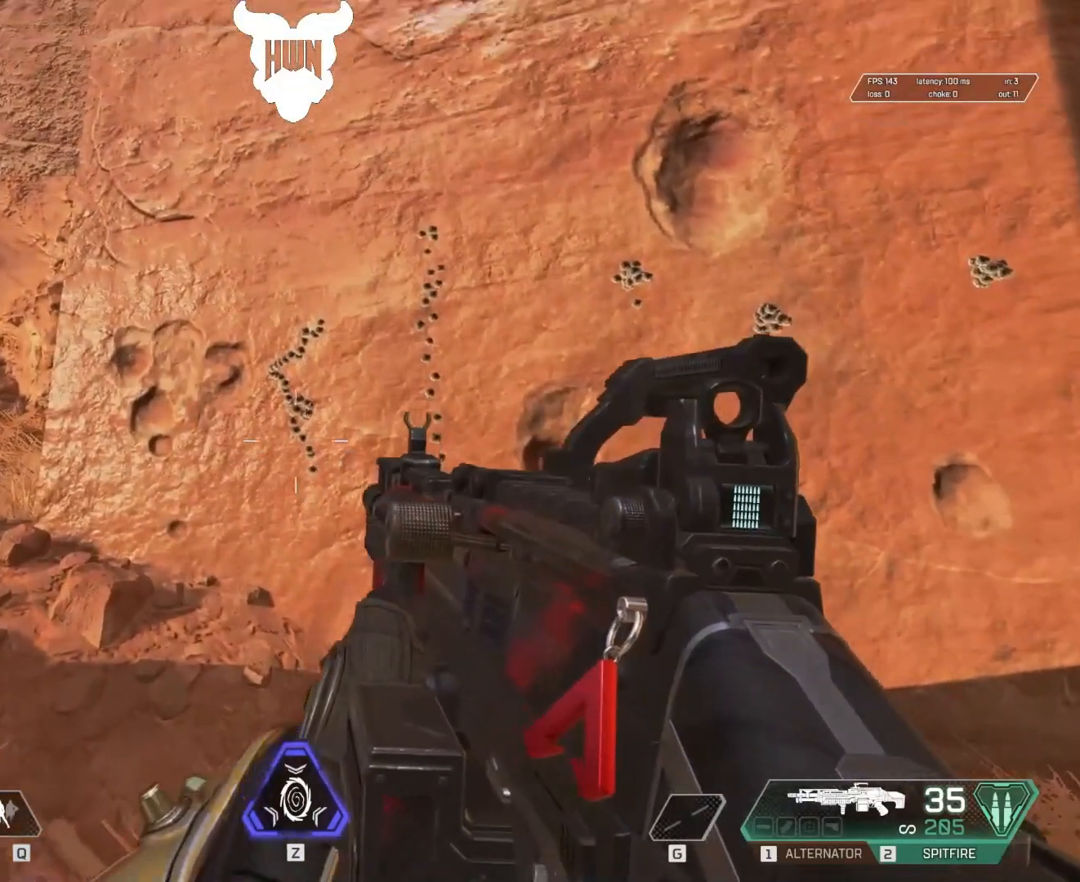
{"keys": [], "mouse": [], "events": []}
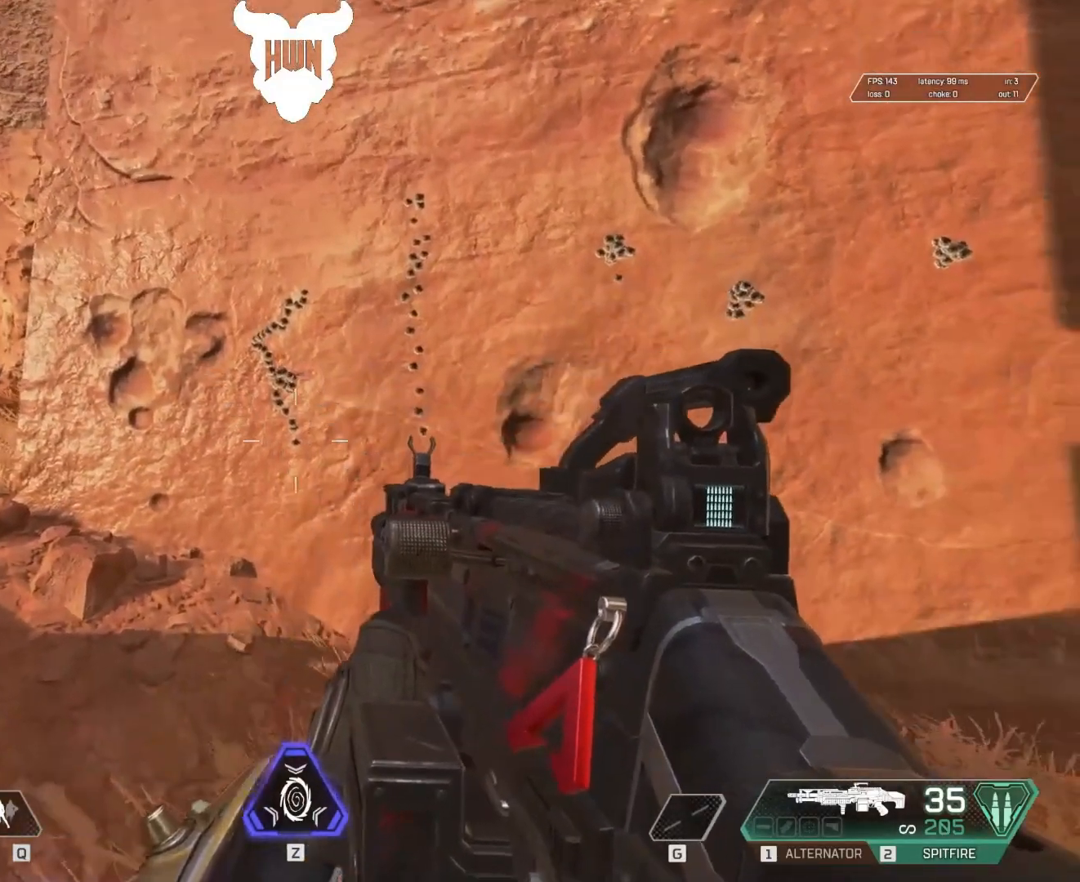
{"keys": [], "mouse": [], "events": [[33, "d", "down"], [33, "w", "down"], [117, "d", "up"], [167, "w", "up"], [367, "w", "down"], [433, "w", "up"]]}